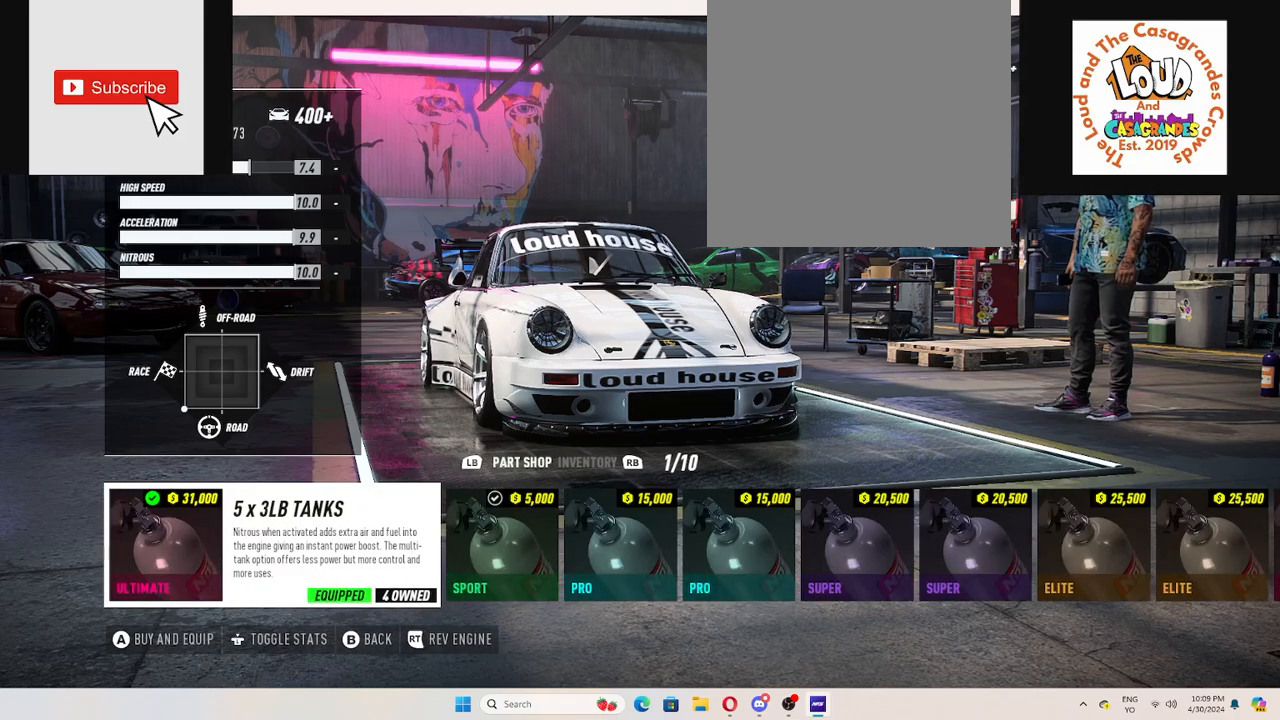
Gameplay with a controller (Xbox layout); each line is a JSON object with the inputs held at the frame after it. "events" lists button and stick changes between this image and that frame as [ms after this image, input, new state], when the widget could be followed in between. Not read: L3 R3.
{"buttons": [], "left_stick": "center", "right_stick": "center", "events": [[300, "DPAD_RIGHT", "down"], [384, "DPAD_RIGHT", "up"]]}
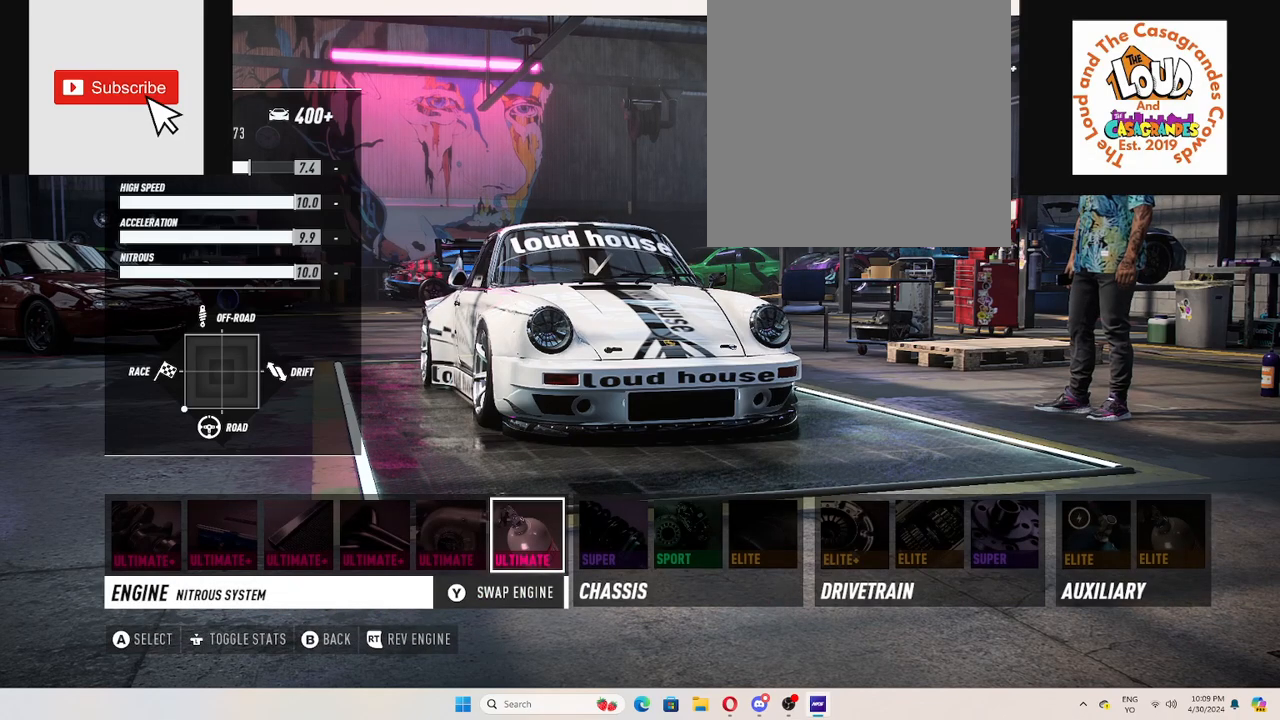
{"buttons": [], "left_stick": "center", "right_stick": "center", "events": [[50, "A", "down"], [150, "A", "up"]]}
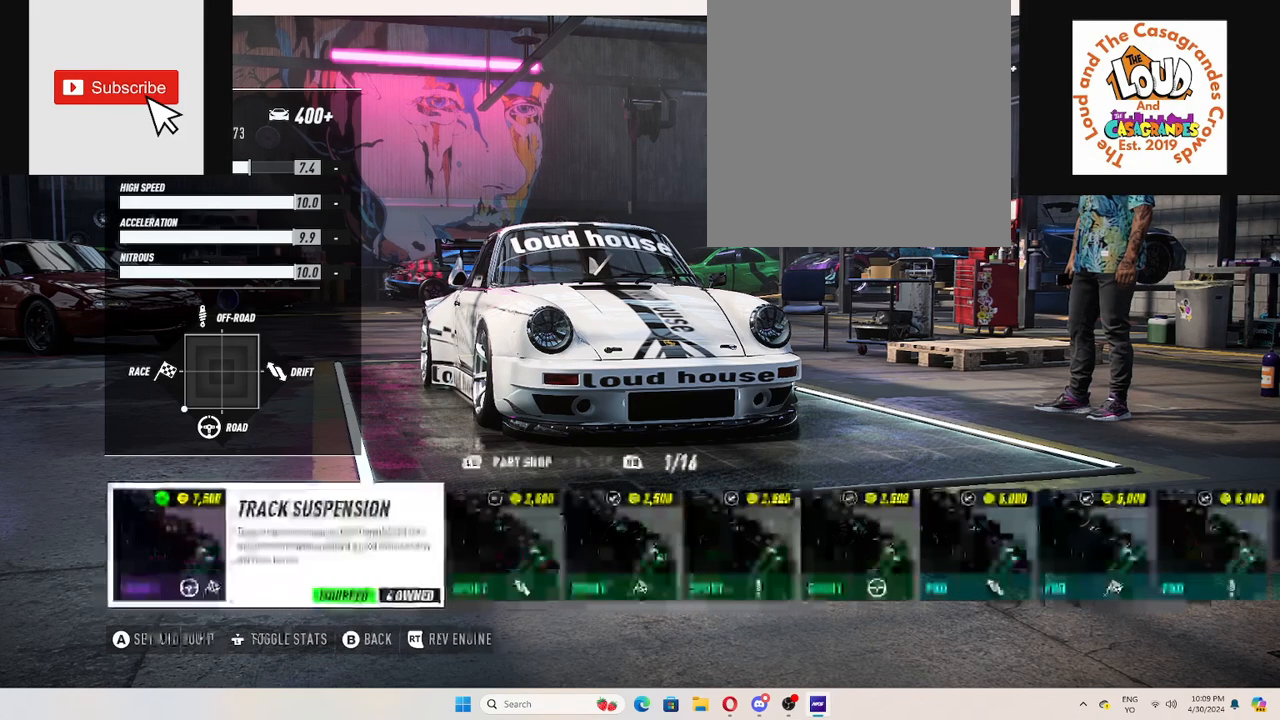
{"buttons": [], "left_stick": "center", "right_stick": "center", "events": []}
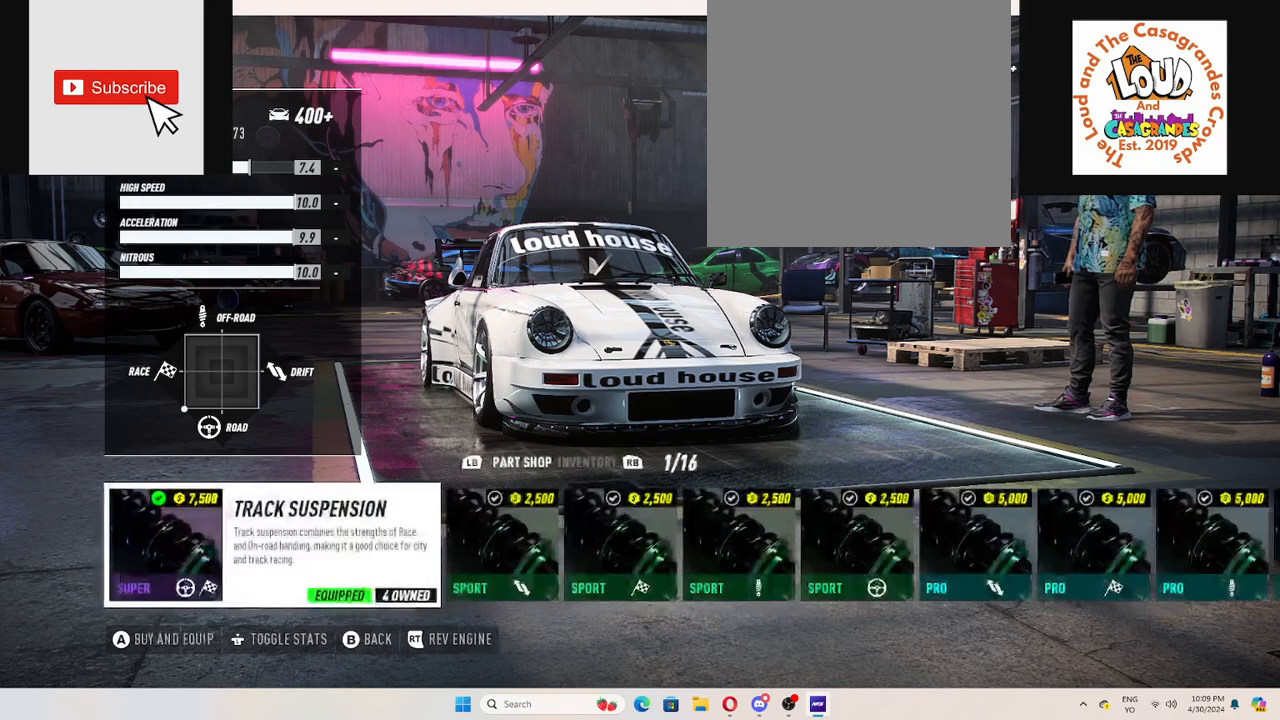
{"buttons": [], "left_stick": "center", "right_stick": "center", "events": [[66, "B", "down"], [133, "B", "up"]]}
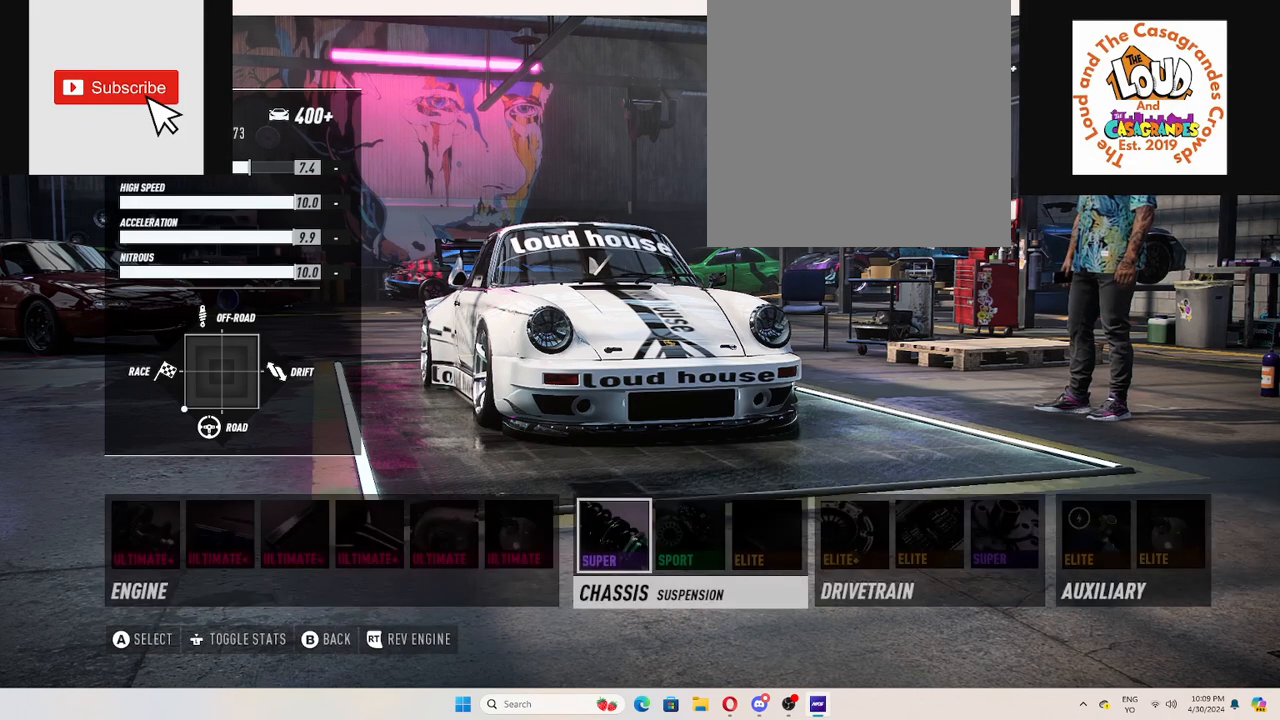
{"buttons": [], "left_stick": "center", "right_stick": "center", "events": [[50, "DPAD_RIGHT", "down"], [117, "DPAD_RIGHT", "up"]]}
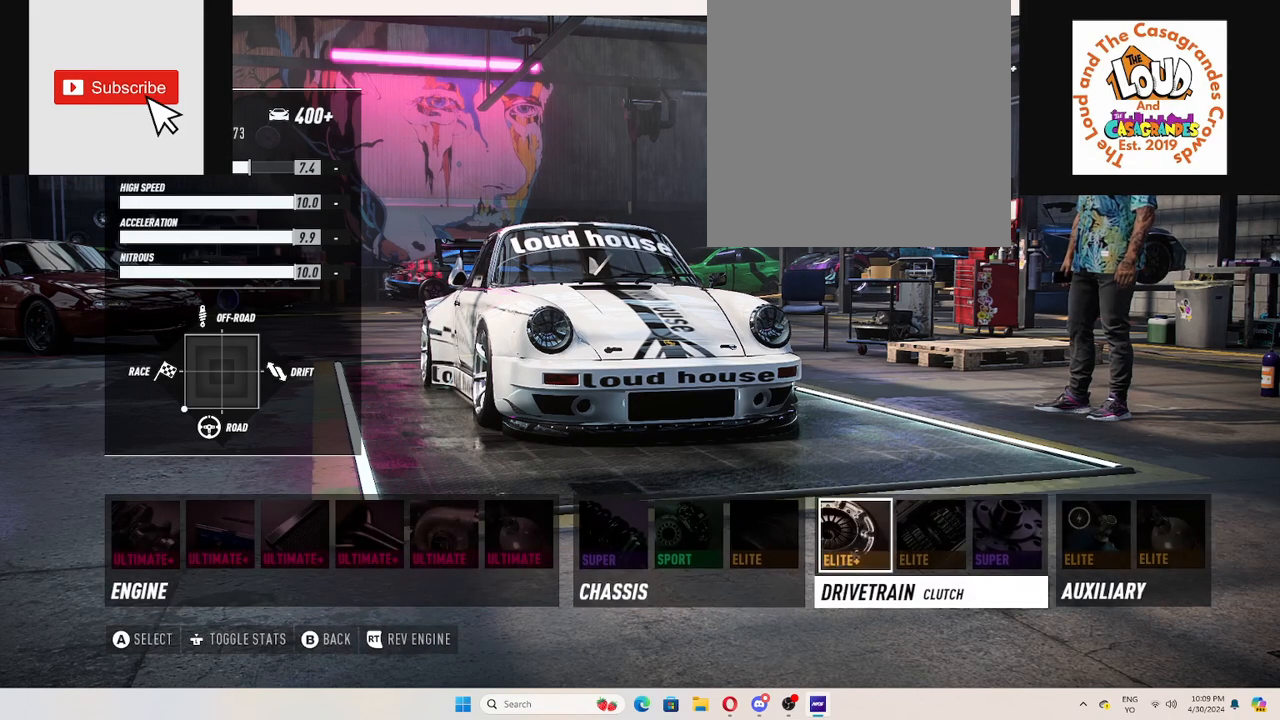
{"buttons": [], "left_stick": "center", "right_stick": "center", "events": [[401, "DPAD_LEFT", "down"], [501, "DPAD_LEFT", "up"]]}
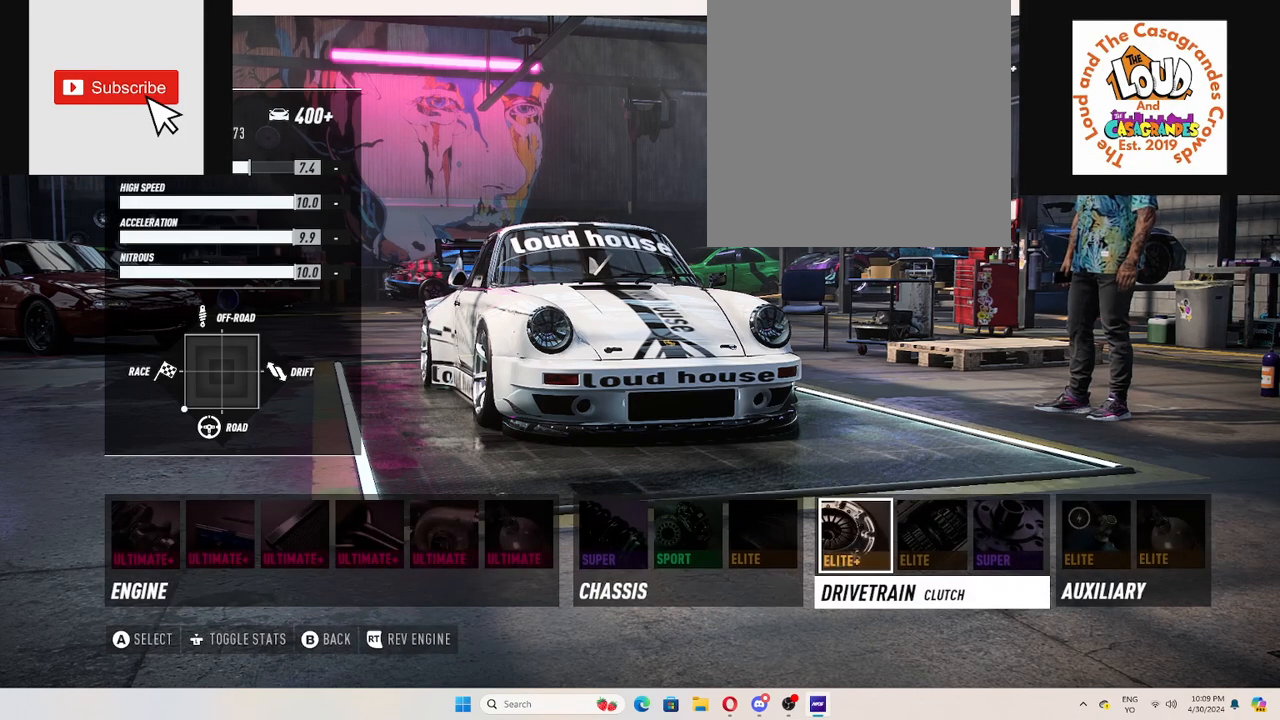
{"buttons": [], "left_stick": "center", "right_stick": "center", "events": []}
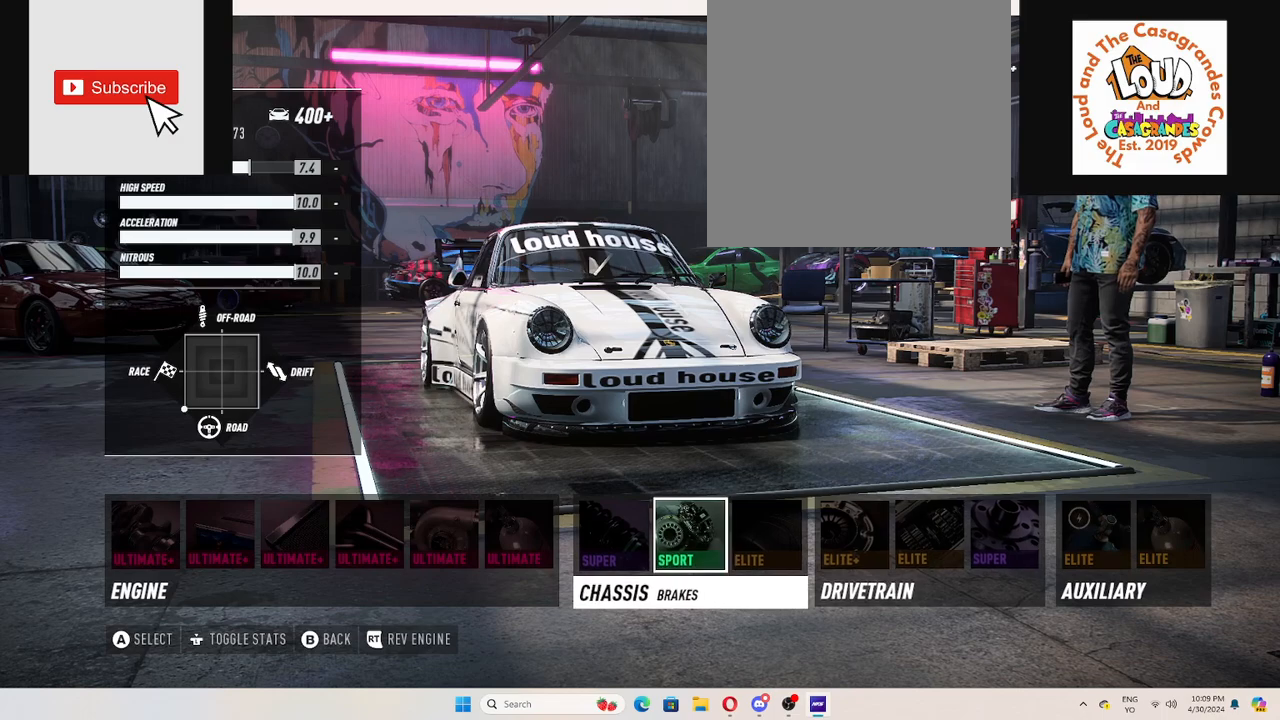
{"buttons": [], "left_stick": "center", "right_stick": "center", "events": [[100, "A", "down"], [216, "A", "up"]]}
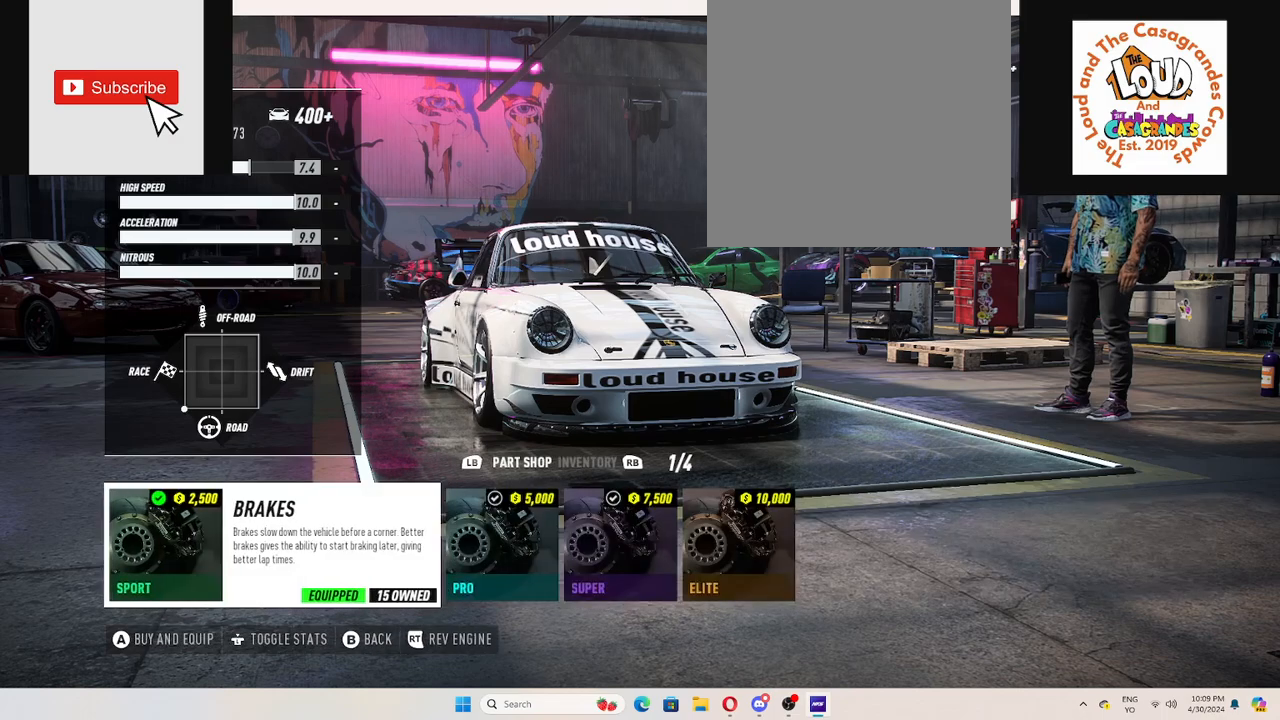
{"buttons": [], "left_stick": "center", "right_stick": "center", "events": []}
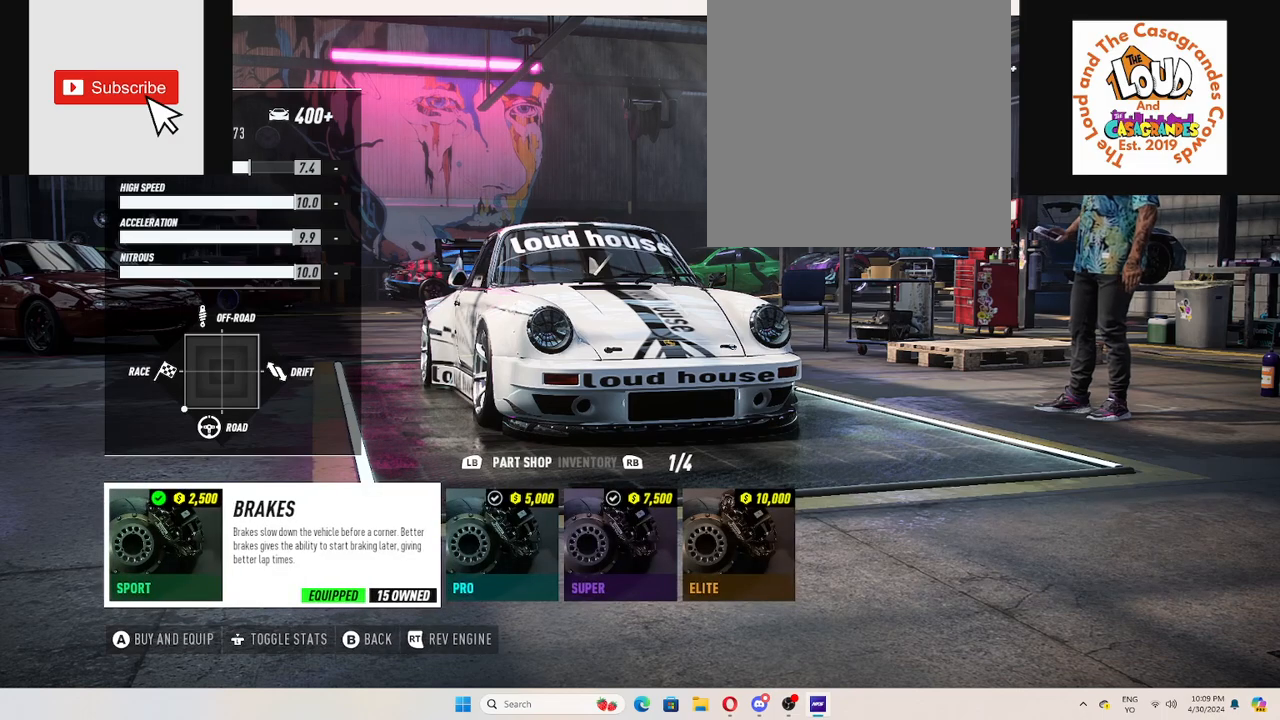
{"buttons": [], "left_stick": "center", "right_stick": "center", "events": [[201, "B", "down"], [301, "B", "up"]]}
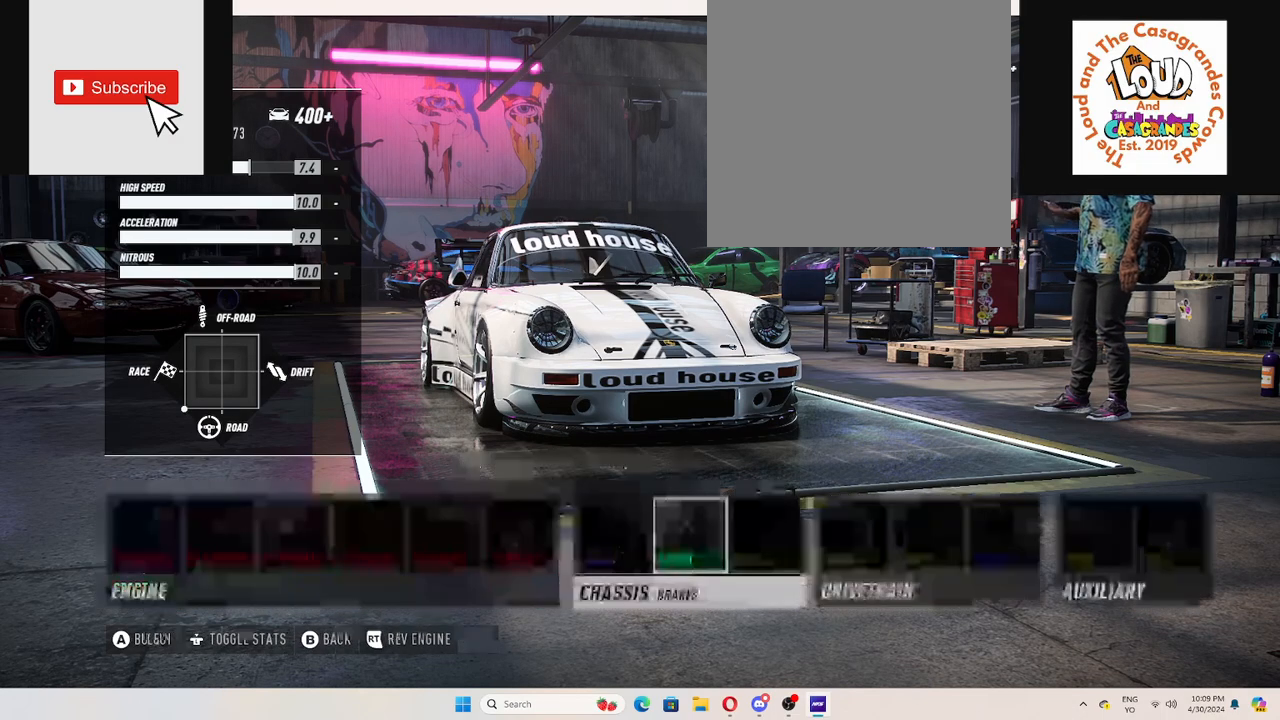
{"buttons": [], "left_stick": "center", "right_stick": "center", "events": [[267, "DPAD_RIGHT", "down"], [351, "DPAD_RIGHT", "up"]]}
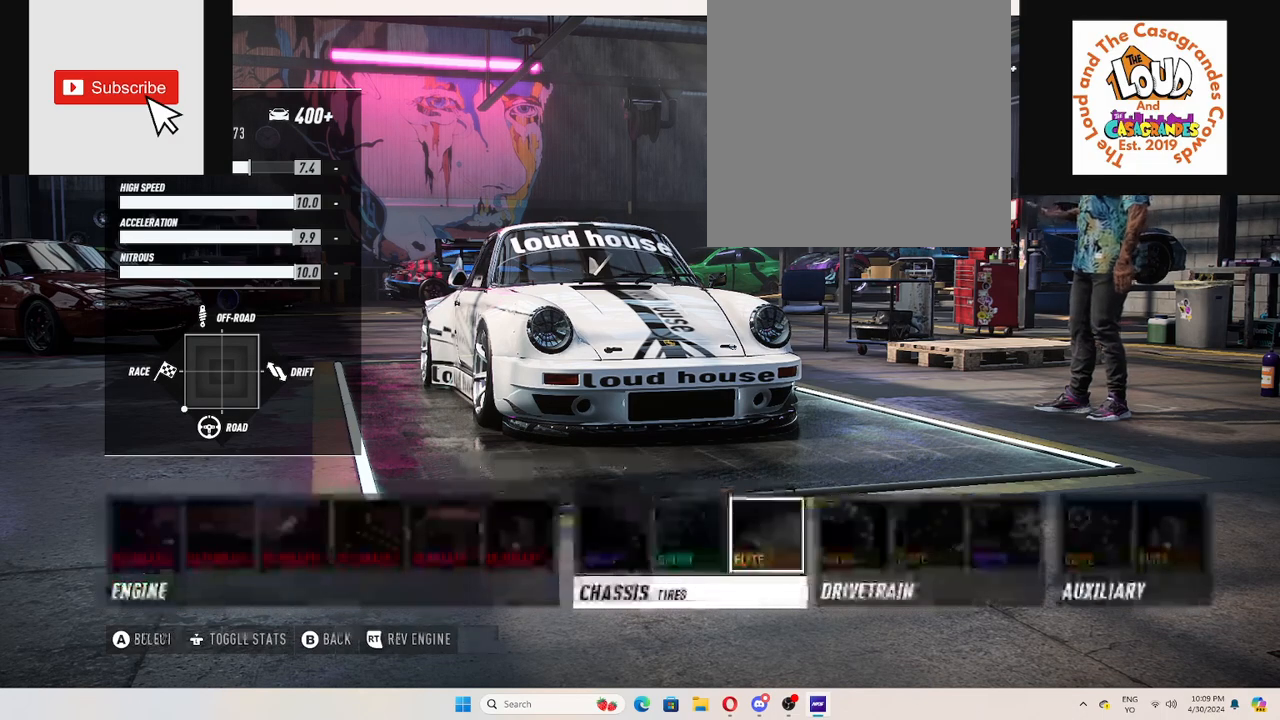
{"buttons": [], "left_stick": "center", "right_stick": "center", "events": [[233, "A", "down"], [317, "A", "up"]]}
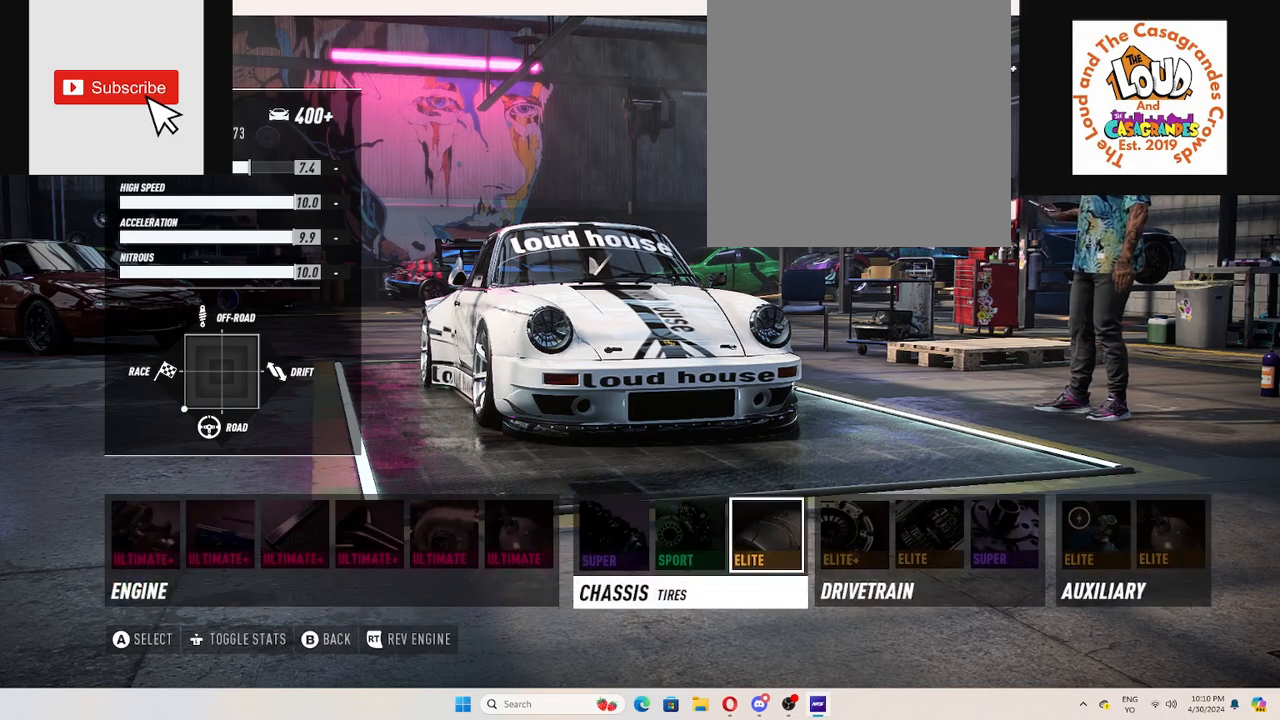
{"buttons": [], "left_stick": "center", "right_stick": "center", "events": []}
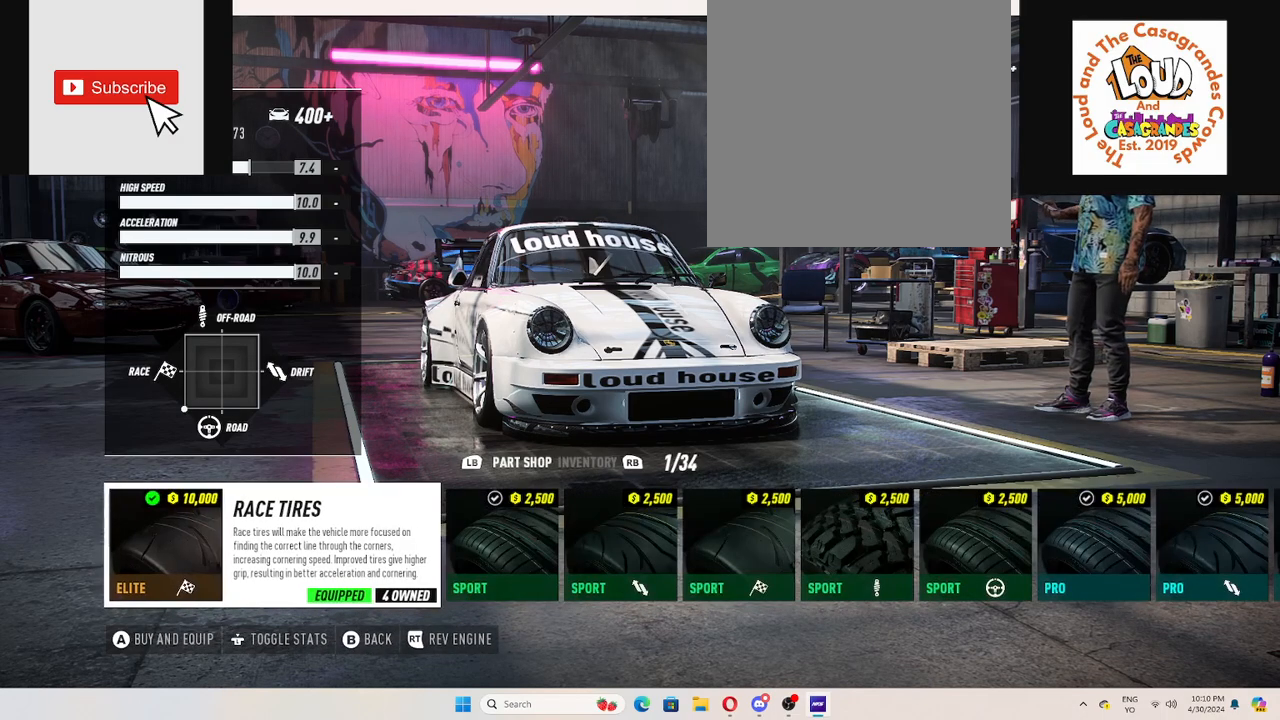
{"buttons": ["DPAD_RIGHT"], "left_stick": "center", "right_stick": "center", "events": [[33, "B", "down"], [83, "B", "up"], [300, "DPAD_RIGHT", "down"], [384, "DPAD_RIGHT", "up"], [450, "DPAD_RIGHT", "down"]]}
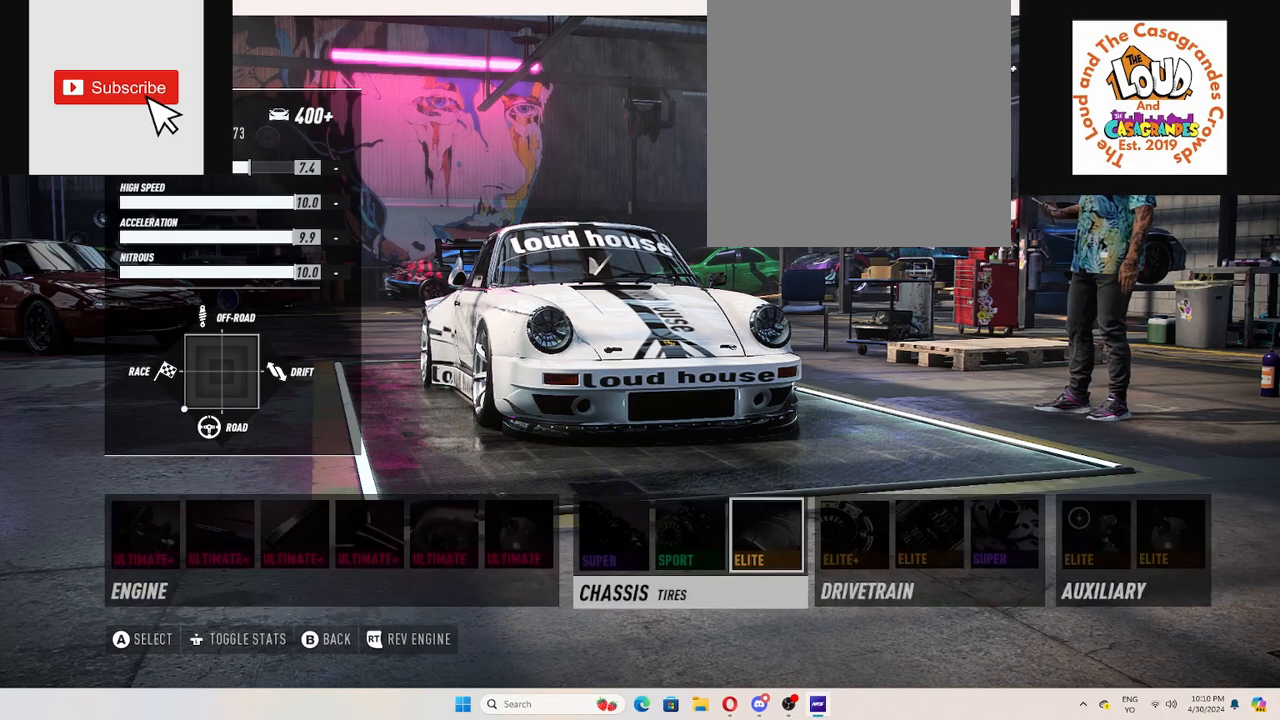
{"buttons": [], "left_stick": "center", "right_stick": "center", "events": [[34, "DPAD_RIGHT", "up"]]}
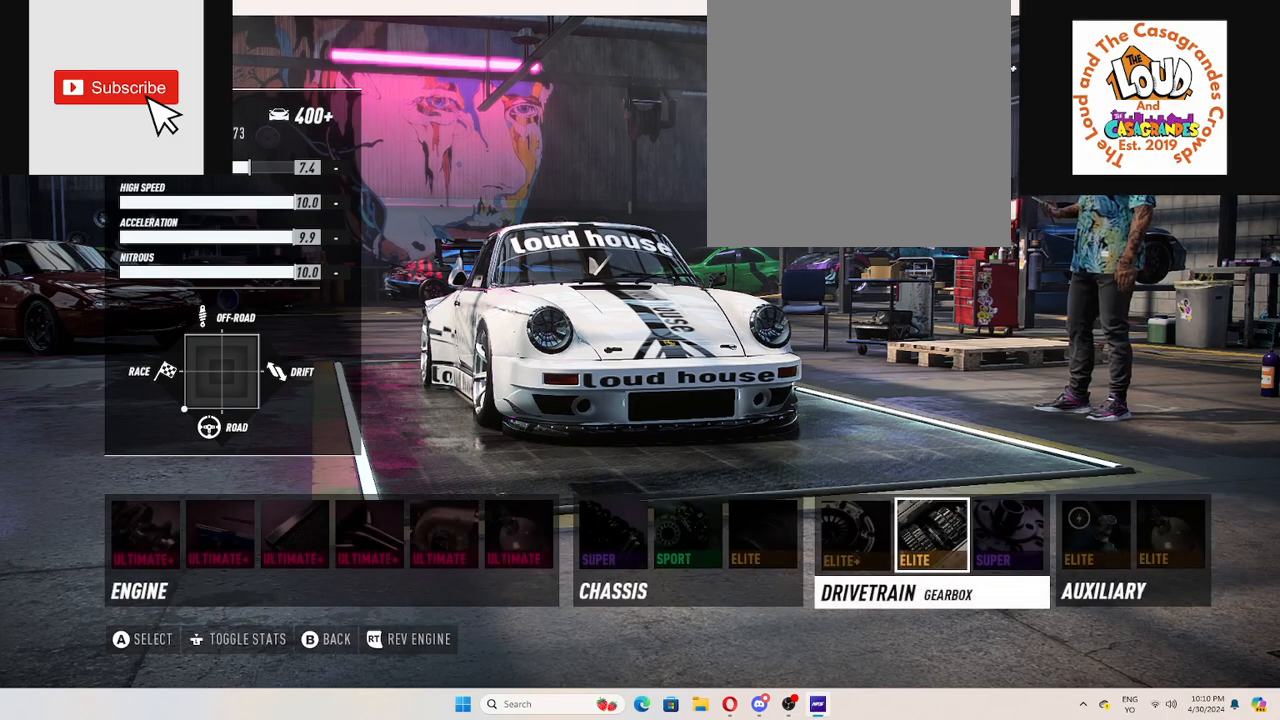
{"buttons": [], "left_stick": "center", "right_stick": "center", "events": [[17, "A", "down"], [83, "A", "up"]]}
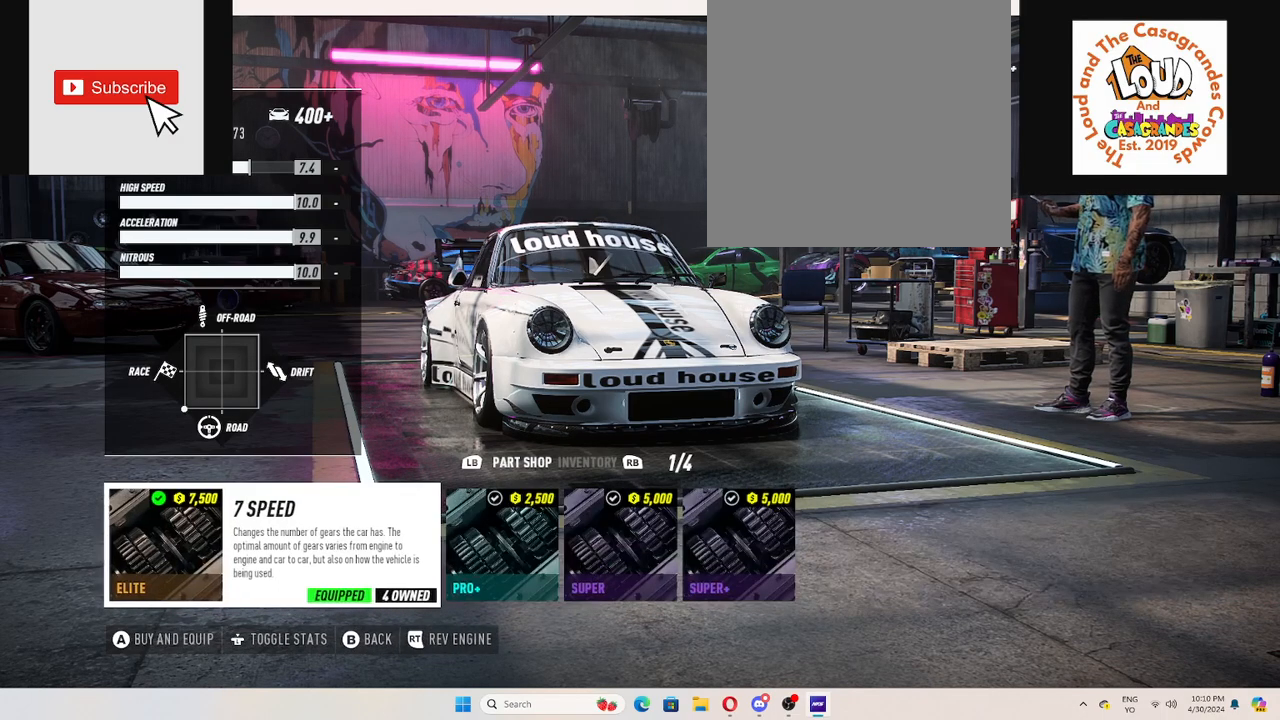
{"buttons": [], "left_stick": "center", "right_stick": "center", "events": [[267, "B", "down"], [317, "B", "up"]]}
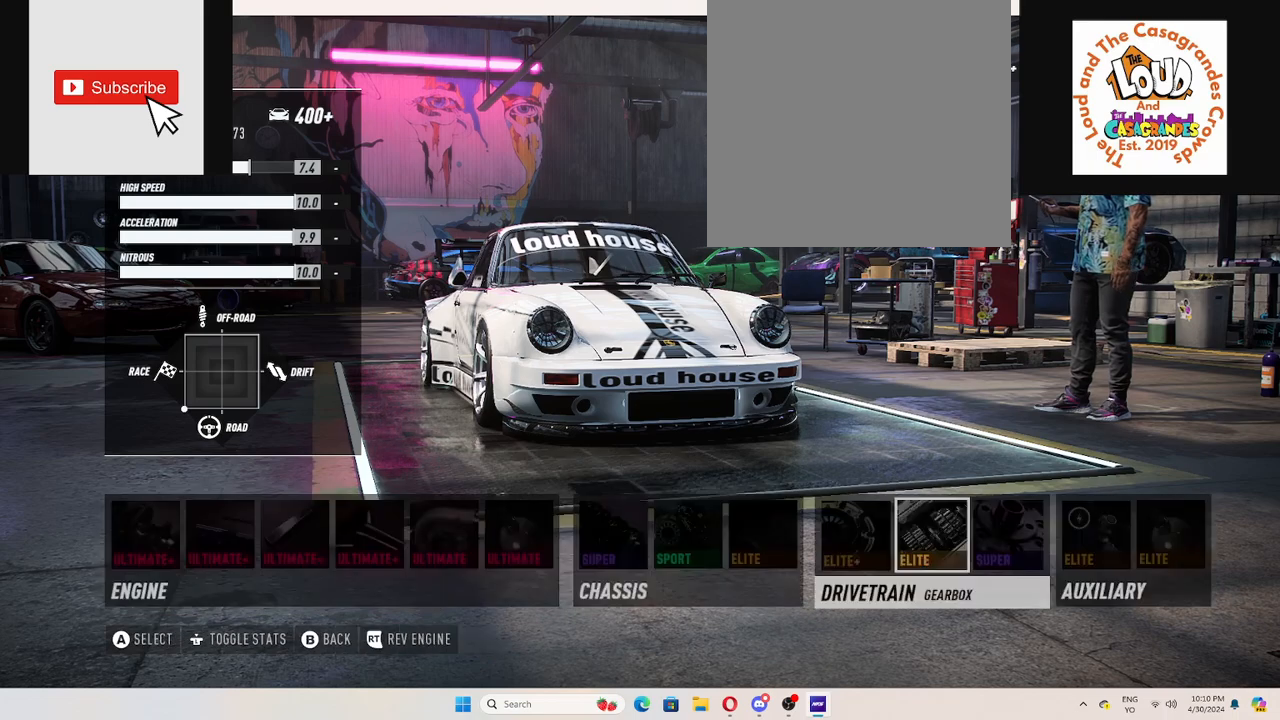
{"buttons": [], "left_stick": "center", "right_stick": "center", "events": [[67, "DPAD_RIGHT", "down"], [150, "DPAD_RIGHT", "up"], [183, "A", "down"], [267, "A", "up"]]}
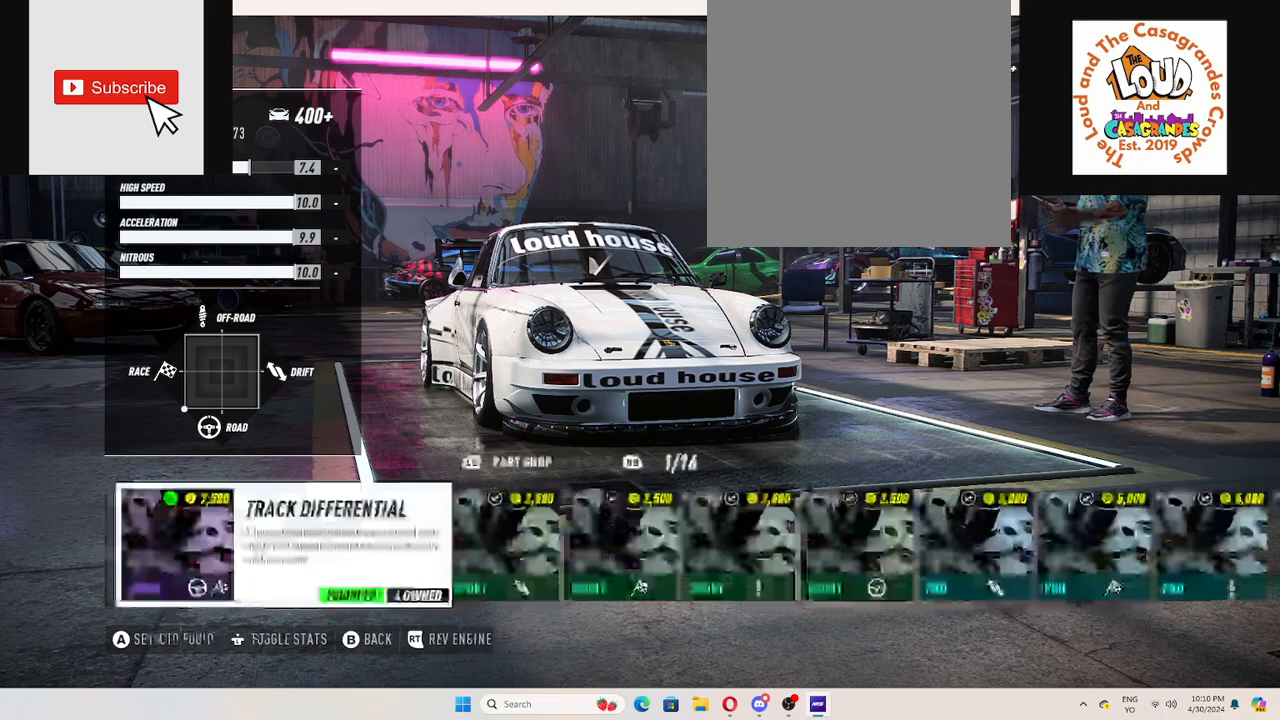
{"buttons": [], "left_stick": "center", "right_stick": "center", "events": [[401, "B", "down"], [484, "B", "up"]]}
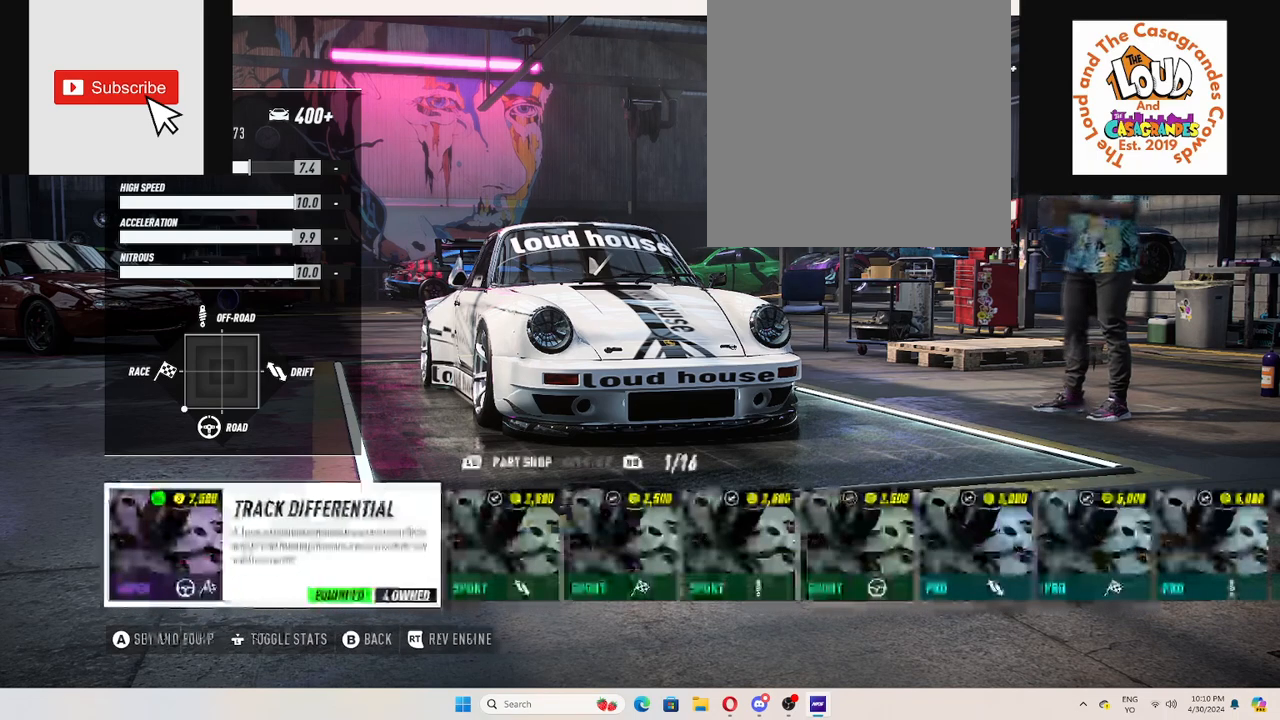
{"buttons": [], "left_stick": "center", "right_stick": "center", "events": [[233, "DPAD_RIGHT", "down"], [317, "DPAD_RIGHT", "up"], [417, "DPAD_RIGHT", "down"], [500, "DPAD_RIGHT", "up"]]}
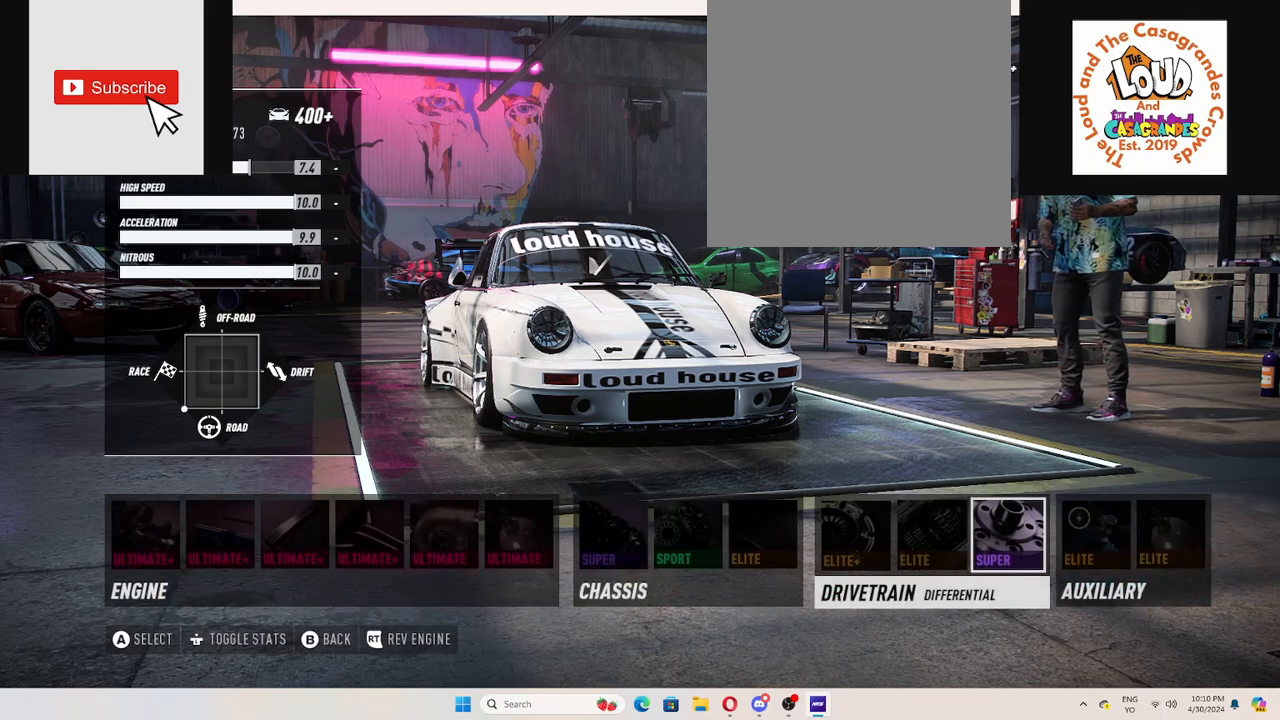
{"buttons": ["A"], "left_stick": "center", "right_stick": "center", "events": [[484, "A", "down"]]}
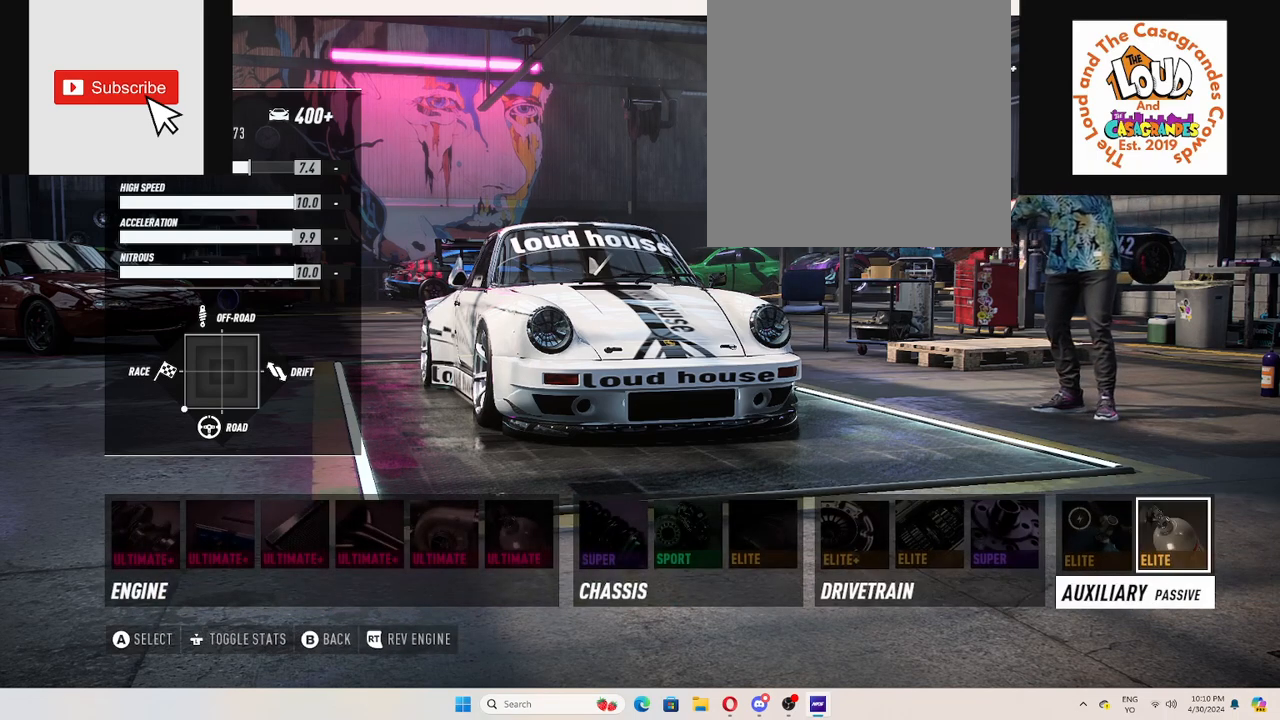
{"buttons": [], "left_stick": "center", "right_stick": "center", "events": [[83, "A", "up"]]}
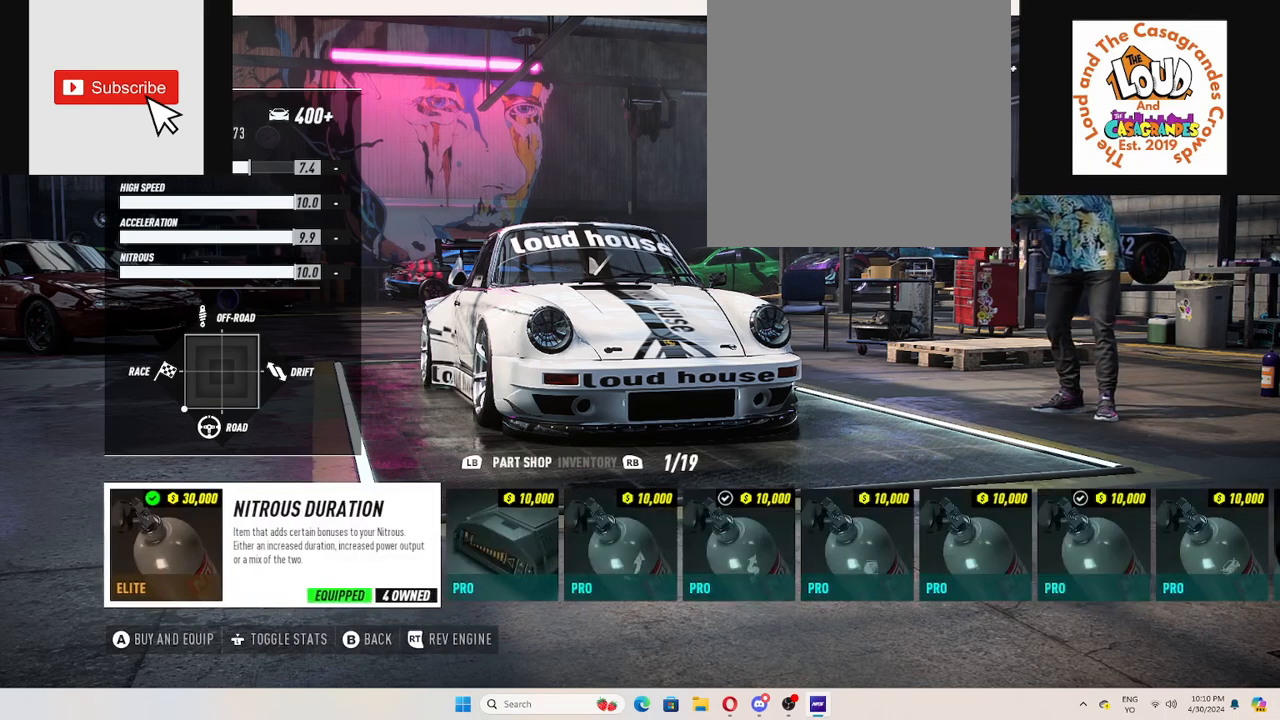
{"buttons": [], "left_stick": "center", "right_stick": "center", "events": [[201, "B", "down"], [334, "B", "up"]]}